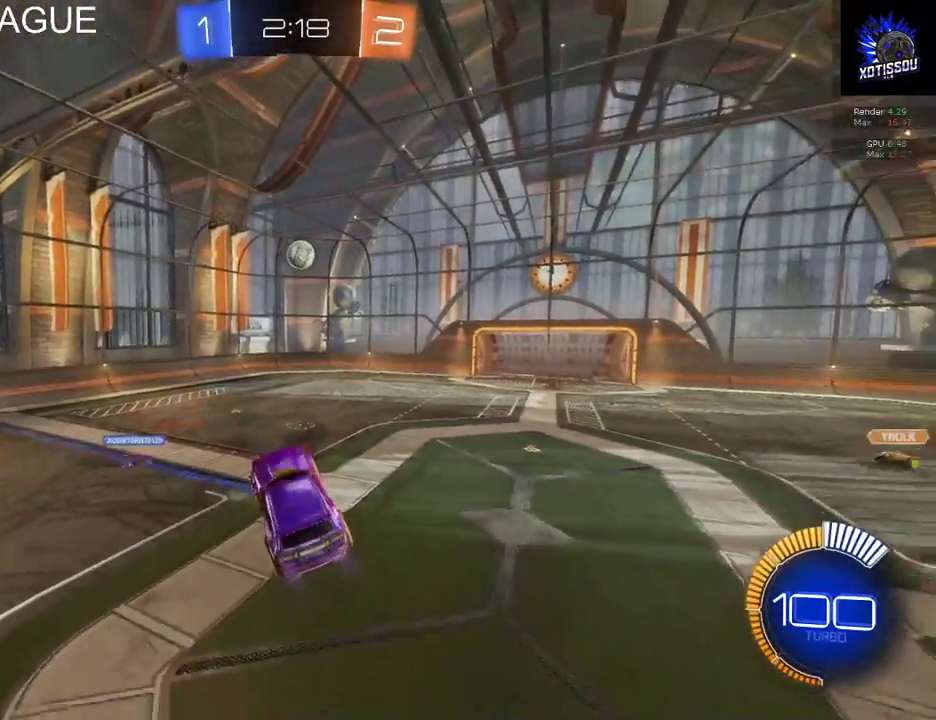
Gameplay with a controller (Xbox layout); each line is a JSON object with the inputs held at the frame after it. "events" lists button and stick changes between this image and that frame as [ms after this image, input, new state], when the widget could be followed in between.
{"buttons": ["L1"], "left_stick": "down", "right_stick": "center", "events": [[160, "A", "down"], [340, "A", "up"]]}
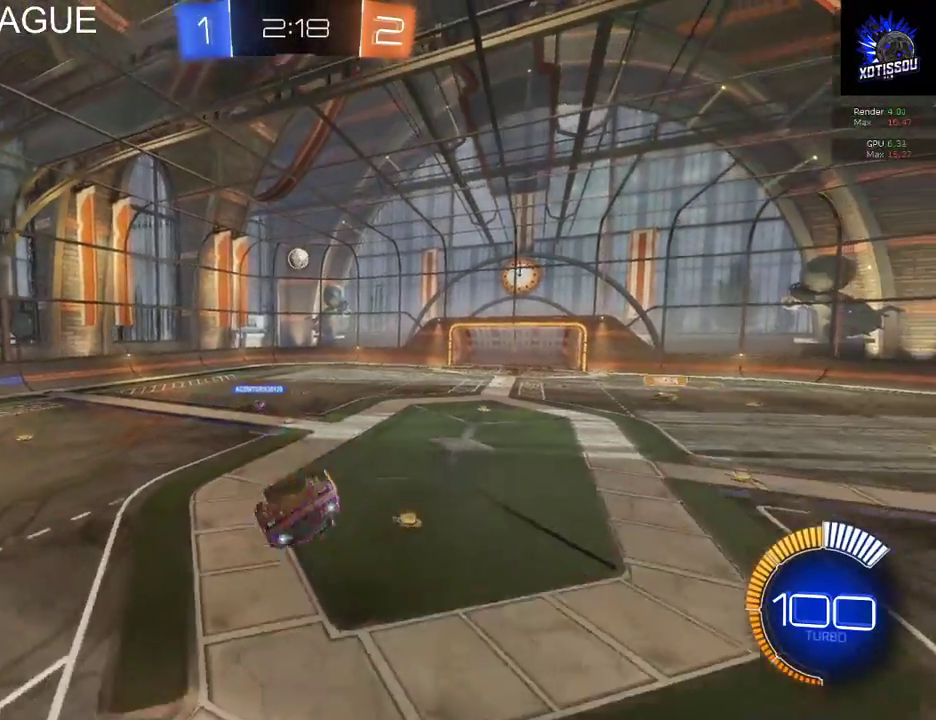
{"buttons": ["R2"], "left_stick": "center", "right_stick": "center", "events": [[200, "R2", "down"], [340, "L1", "up"], [440, "left_stick", "center"]]}
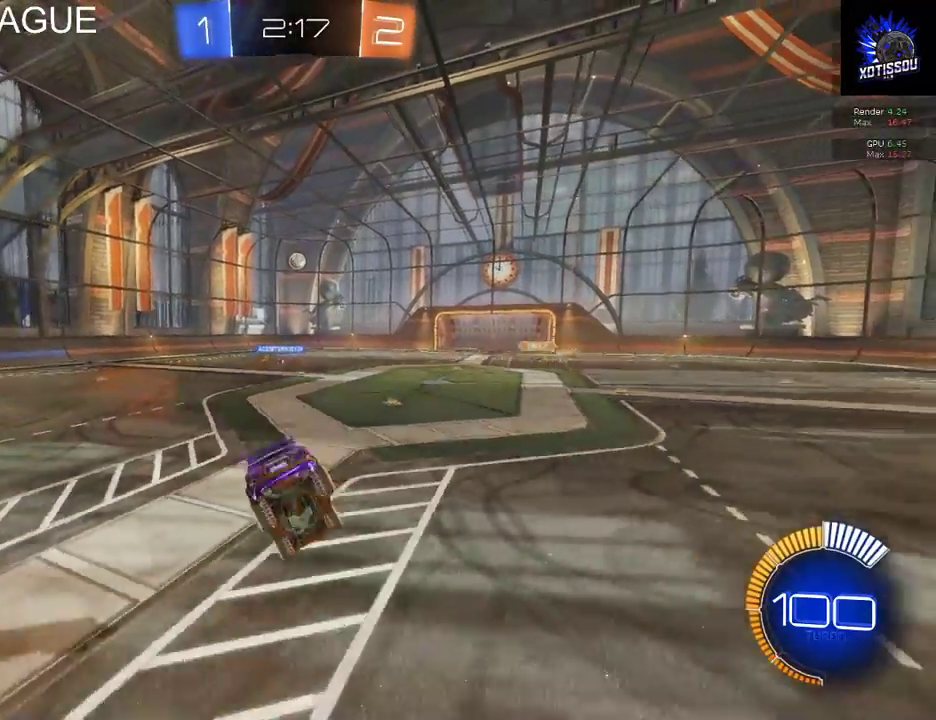
{"buttons": ["R2"], "left_stick": "center", "right_stick": "center", "events": []}
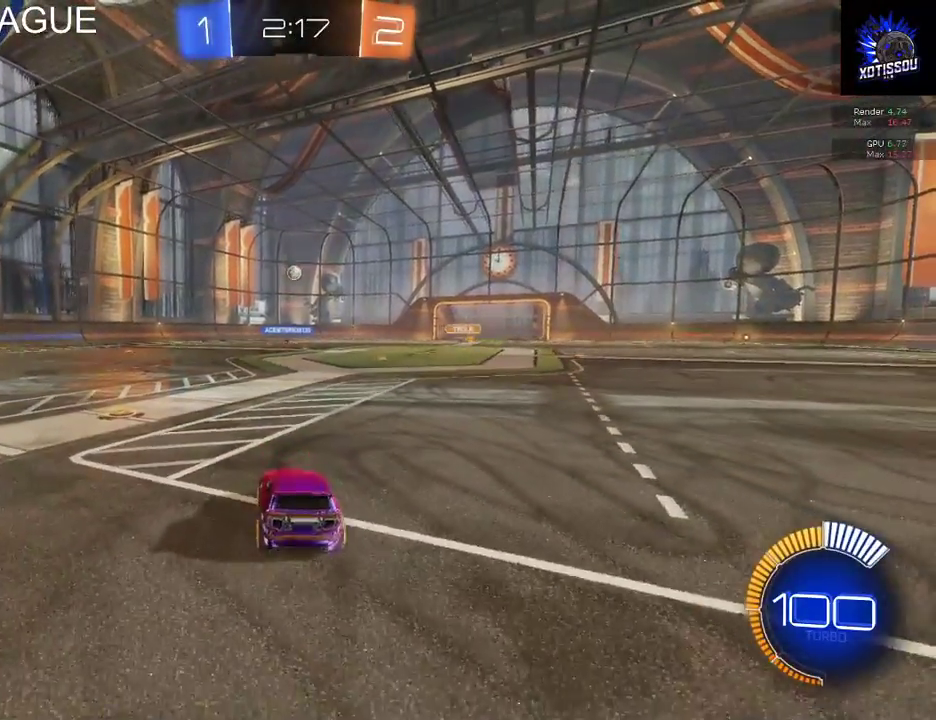
{"buttons": ["R2"], "left_stick": "center", "right_stick": "center", "events": [[340, "R2", "up"], [460, "R2", "down"]]}
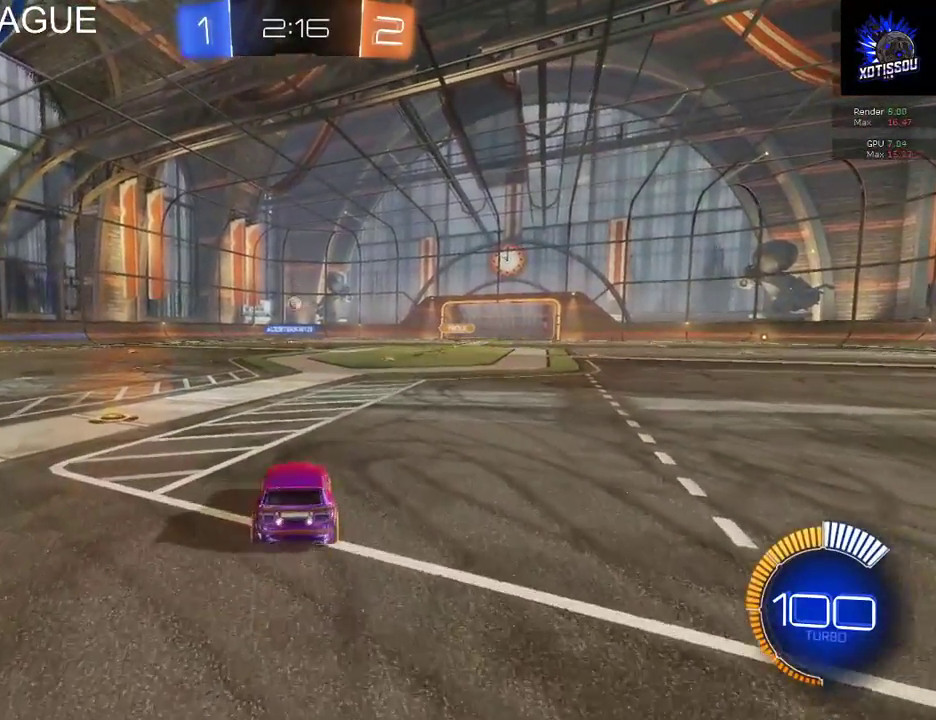
{"buttons": ["A", "R2"], "left_stick": "up", "right_stick": "center", "events": [[300, "A", "down"], [340, "left_stick", "up"], [400, "A", "up"], [460, "A", "down"]]}
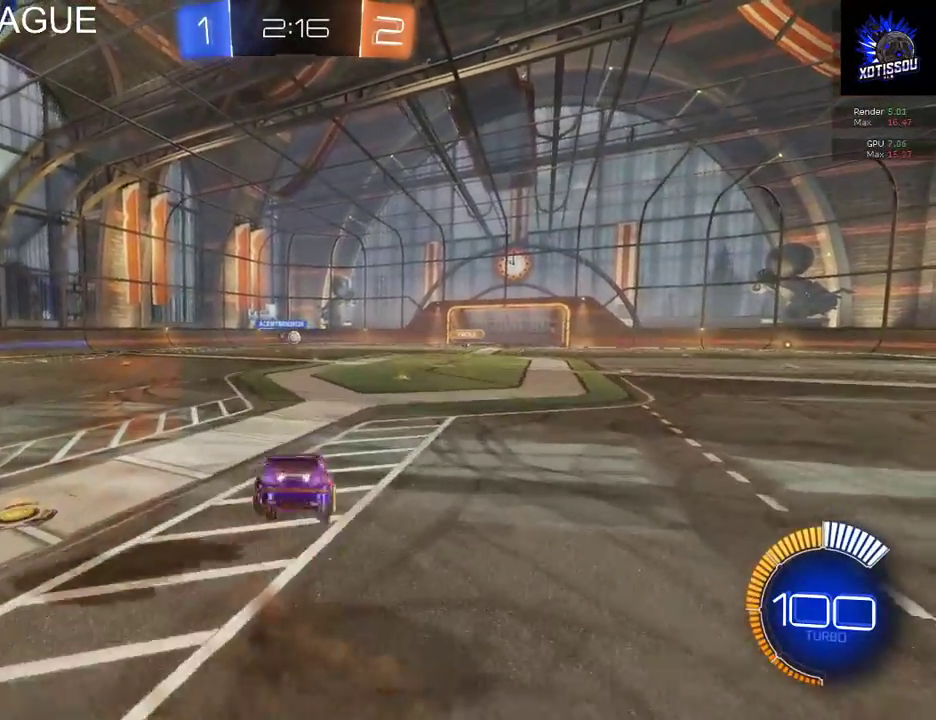
{"buttons": ["R2"], "left_stick": "center", "right_stick": "center", "events": [[120, "A", "up"], [320, "left_stick", "center"]]}
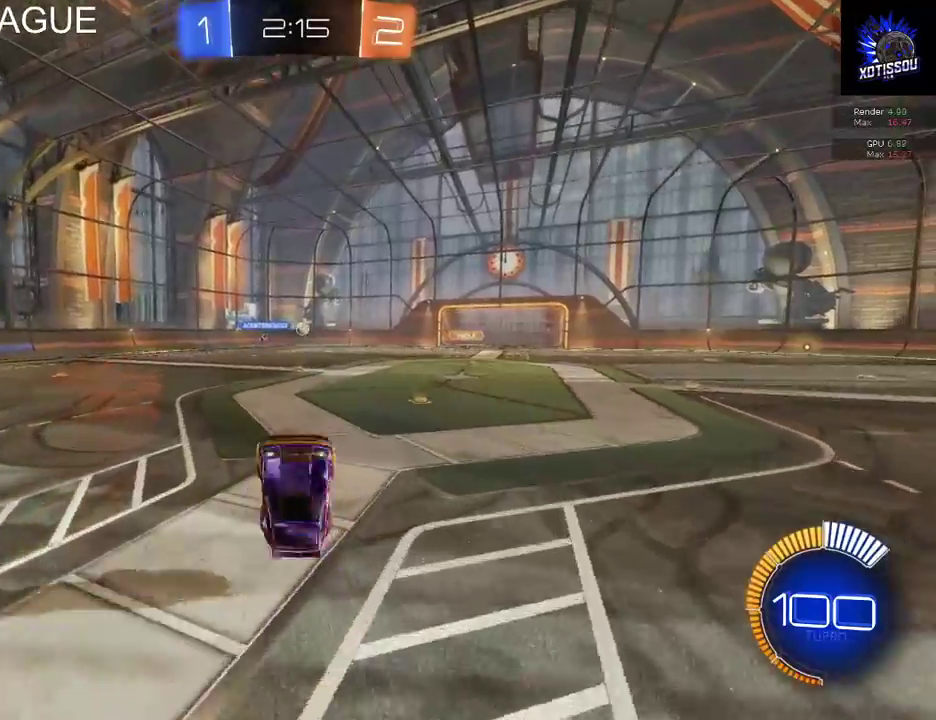
{"buttons": ["R2"], "left_stick": "center", "right_stick": "center", "events": []}
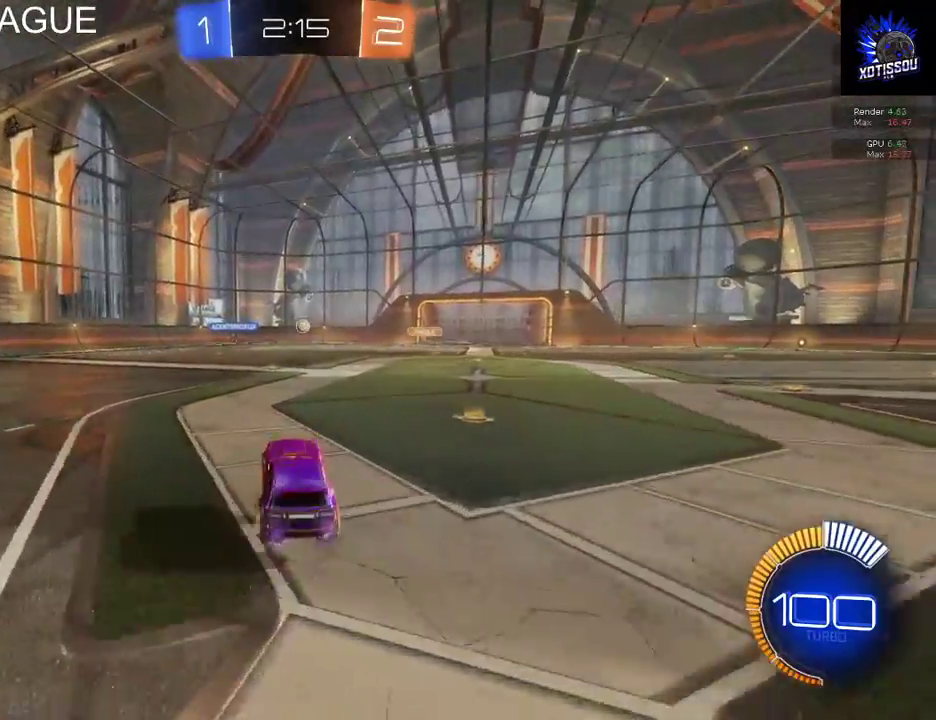
{"buttons": ["R2"], "left_stick": "left", "right_stick": "center", "events": [[140, "left_stick", "left"], [160, "R2", "up"], [400, "R2", "down"]]}
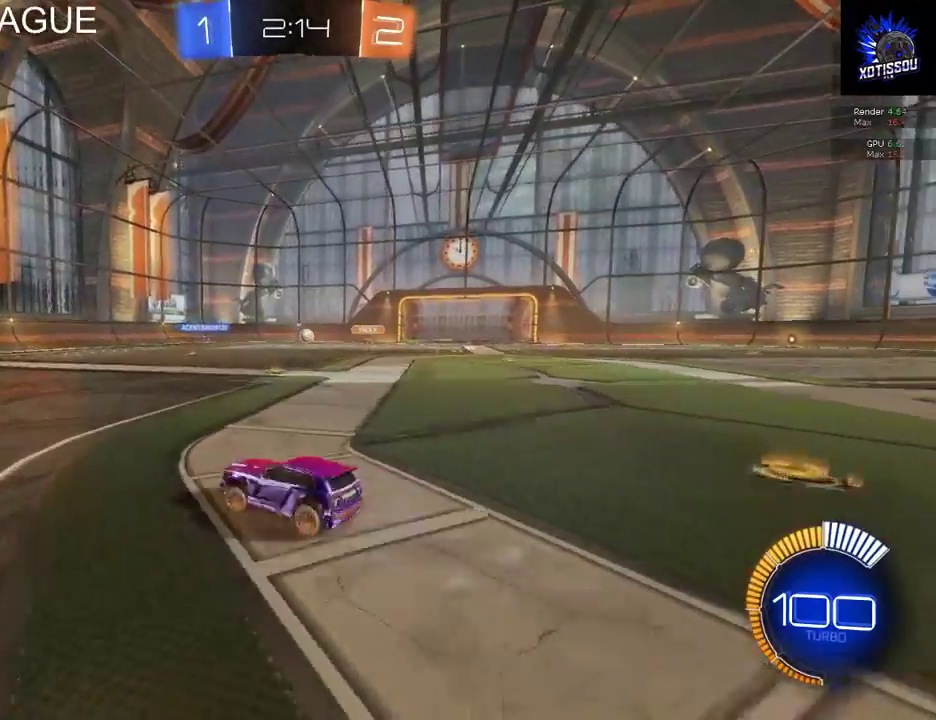
{"buttons": ["R2"], "left_stick": "right", "right_stick": "center", "events": [[140, "left_stick", "center"], [320, "left_stick", "right"]]}
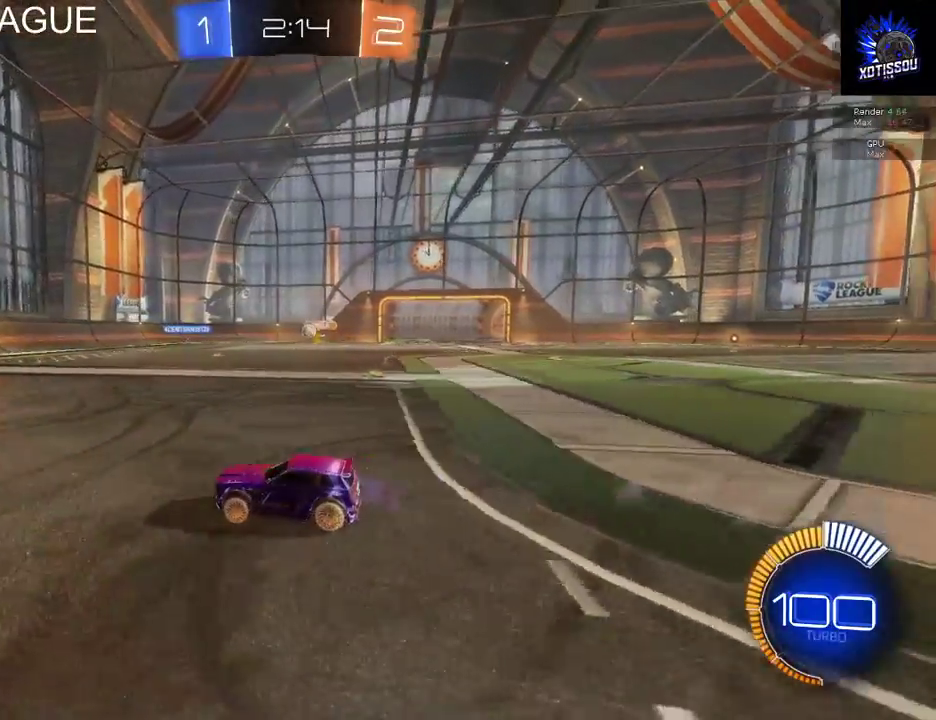
{"buttons": ["R2"], "left_stick": "center", "right_stick": "center", "events": [[380, "left_stick", "center"]]}
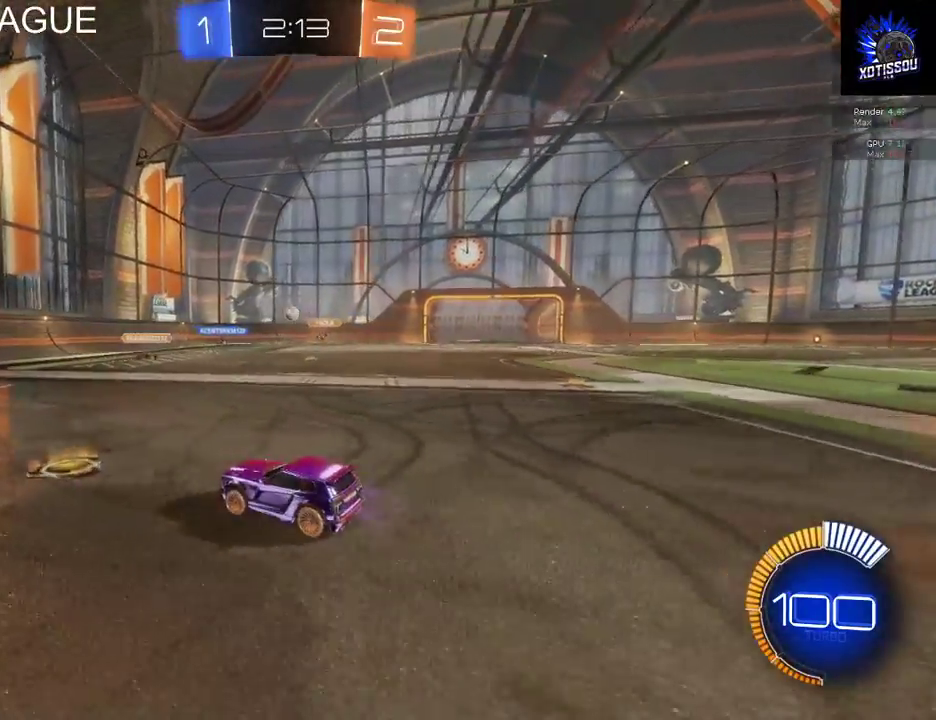
{"buttons": ["R2"], "left_stick": "center", "right_stick": "center", "events": []}
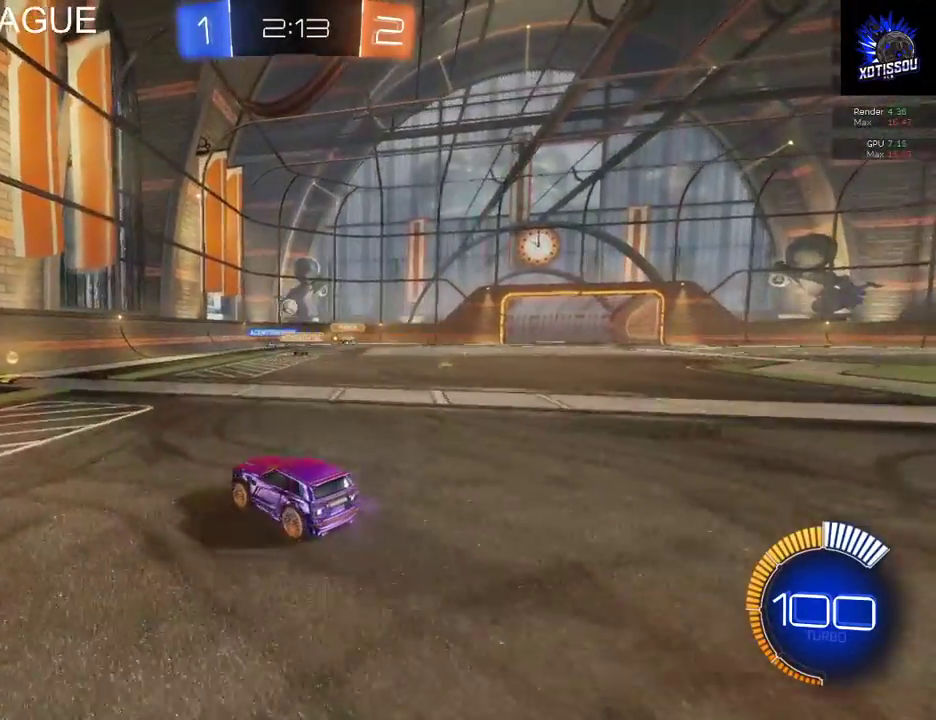
{"buttons": ["R2"], "left_stick": "center", "right_stick": "center", "events": [[80, "left_stick", "right"], [200, "R2", "up"], [280, "R2", "down"], [420, "left_stick", "center"]]}
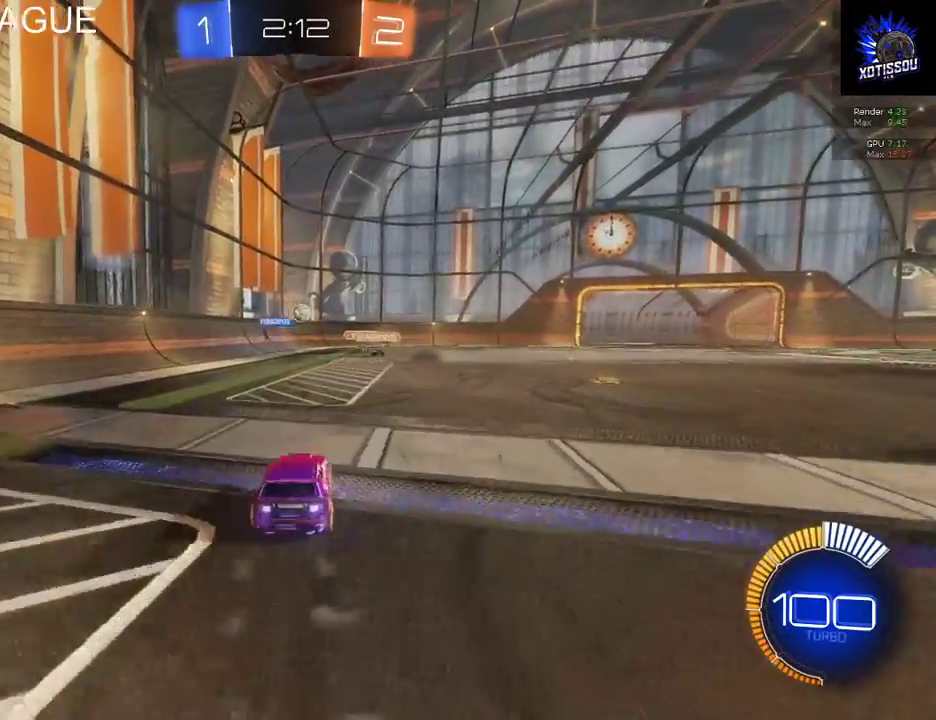
{"buttons": [], "left_stick": "center", "right_stick": "center", "events": [[140, "left_stick", "right"], [300, "left_stick", "center"], [380, "R2", "up"]]}
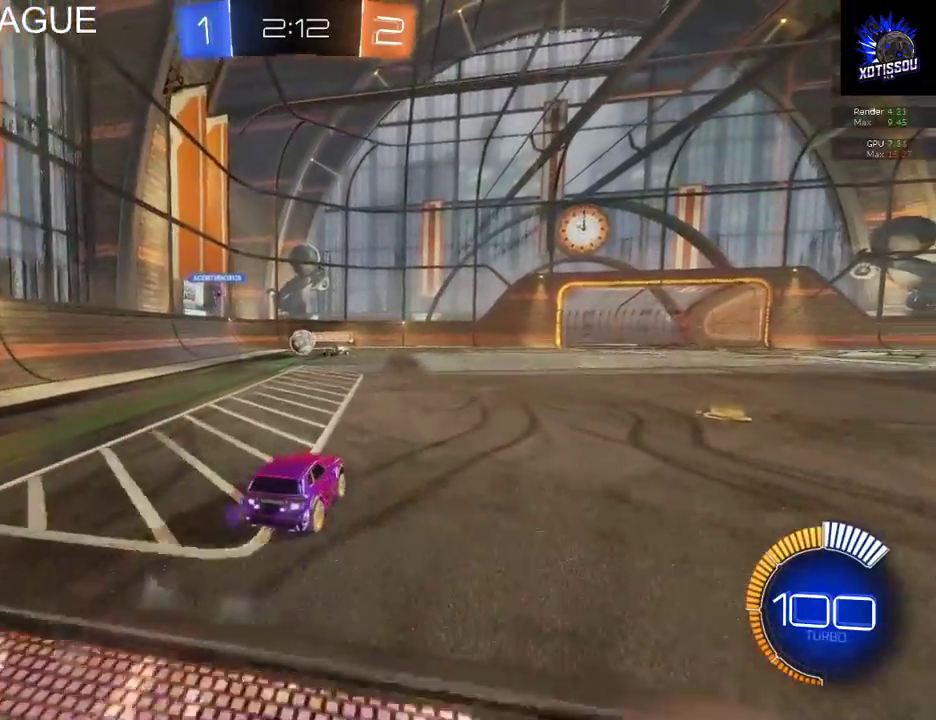
{"buttons": ["R2"], "left_stick": "right", "right_stick": "center", "events": [[120, "left_stick", "left"], [300, "left_stick", "center"], [400, "R2", "down"], [420, "left_stick", "right"]]}
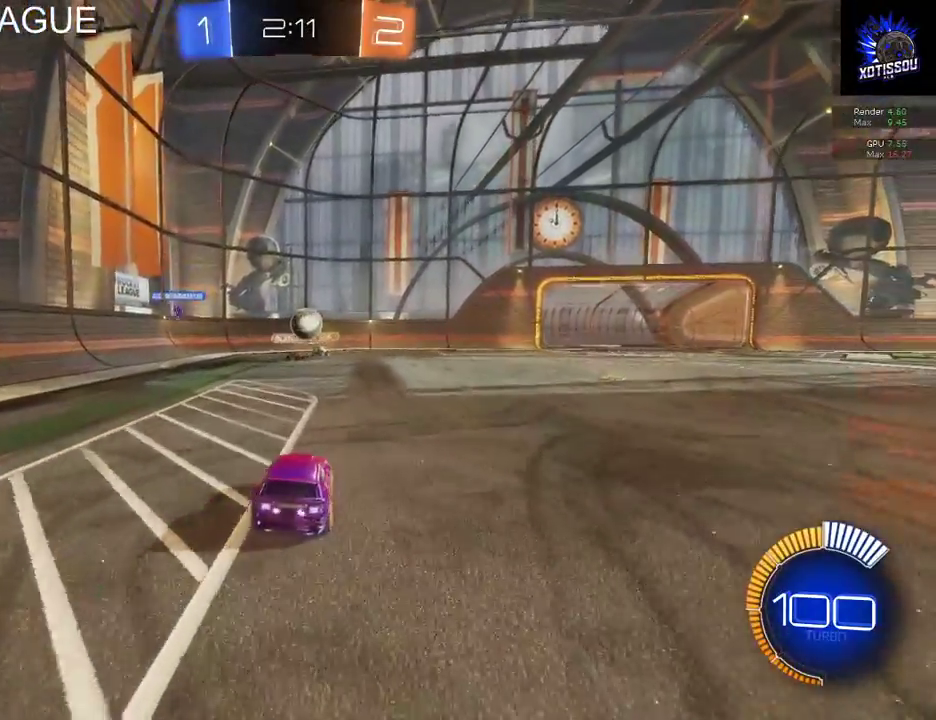
{"buttons": ["B", "R2"], "left_stick": "center", "right_stick": "center", "events": [[240, "left_stick", "center"], [400, "B", "down"], [400, "left_stick", "right"], [500, "left_stick", "center"]]}
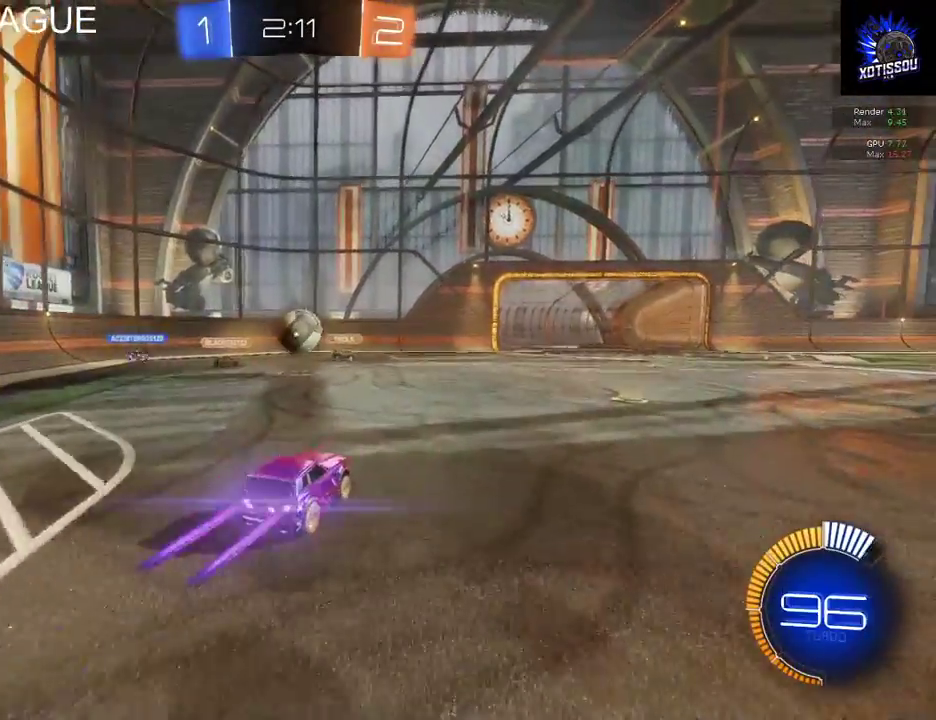
{"buttons": [], "left_stick": "center", "right_stick": "center", "events": [[140, "left_stick", "left"], [240, "left_stick", "center"], [360, "B", "up"], [460, "R2", "up"]]}
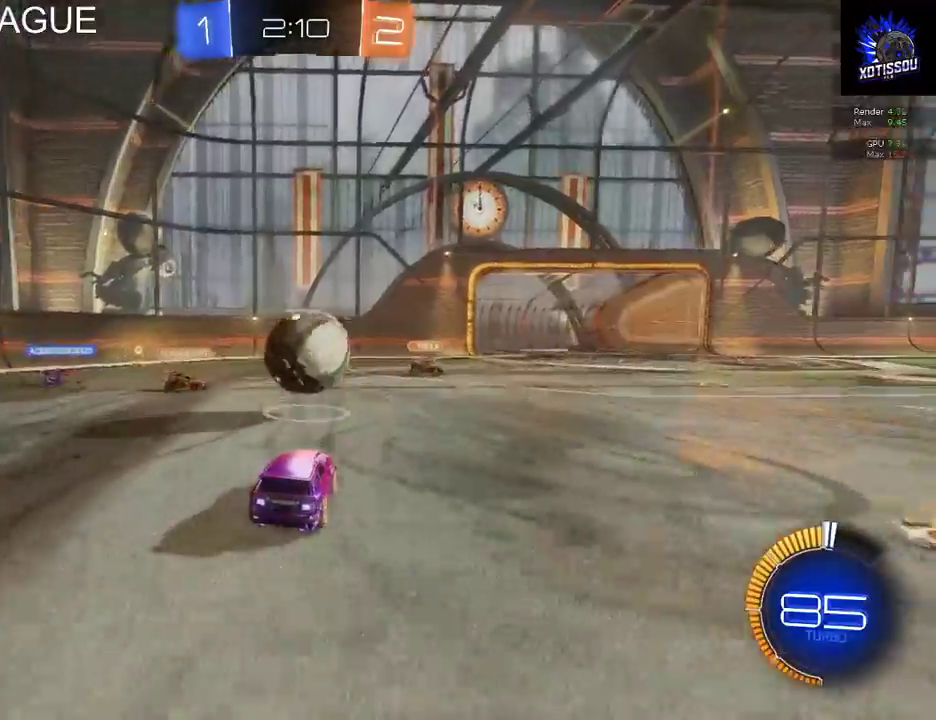
{"buttons": [], "left_stick": "up-right", "right_stick": "center", "events": [[40, "left_stick", "up"], [220, "A", "down"], [320, "A", "up"], [400, "left_stick", "up-right"]]}
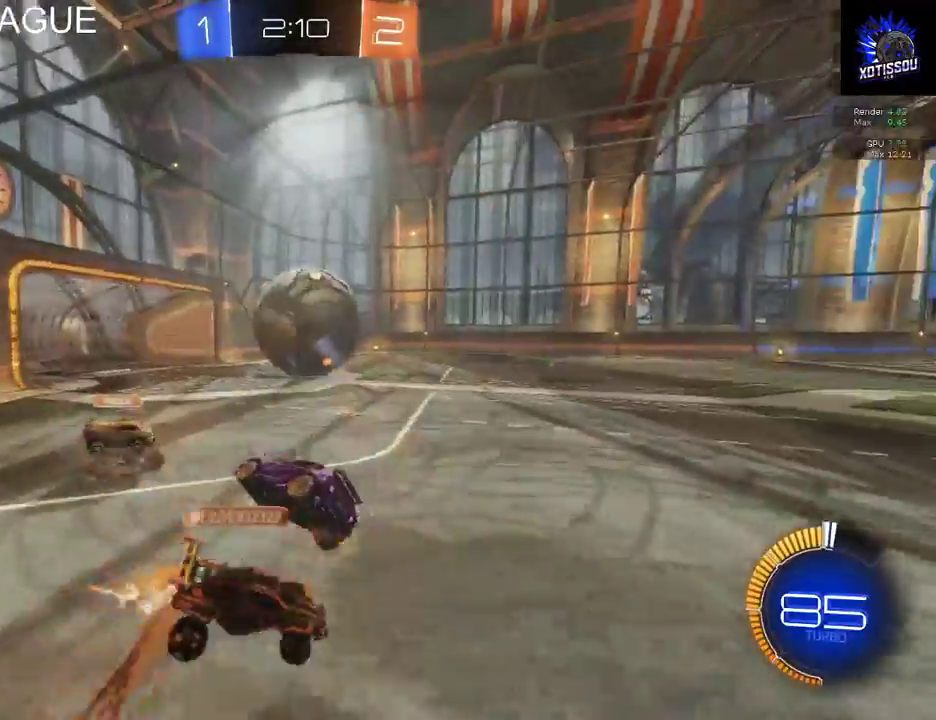
{"buttons": [], "left_stick": "right", "right_stick": "center", "events": [[320, "left_stick", "right"]]}
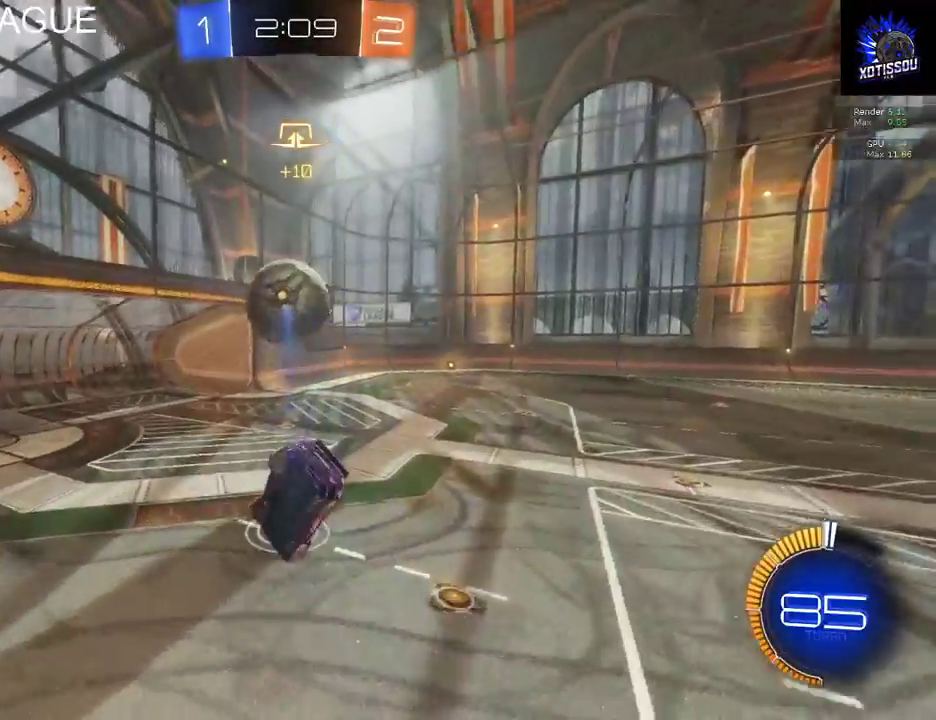
{"buttons": [], "left_stick": "down", "right_stick": "center", "events": [[100, "left_stick", "down"]]}
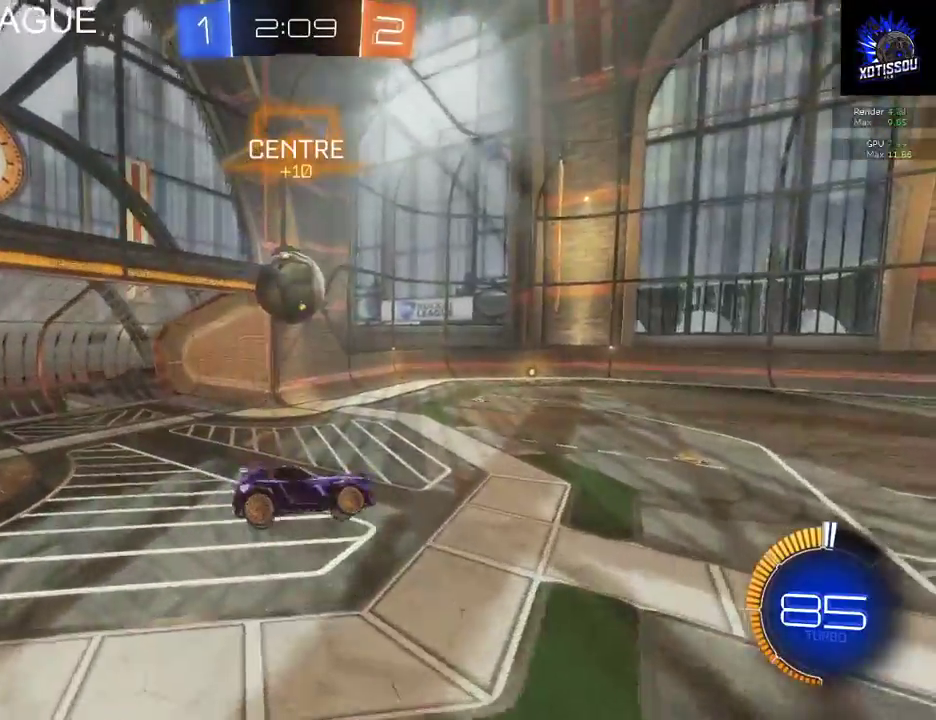
{"buttons": ["L1", "R2"], "left_stick": "up", "right_stick": "center", "events": [[40, "R2", "down"], [40, "left_stick", "center"], [140, "left_stick", "up"], [180, "L1", "down"]]}
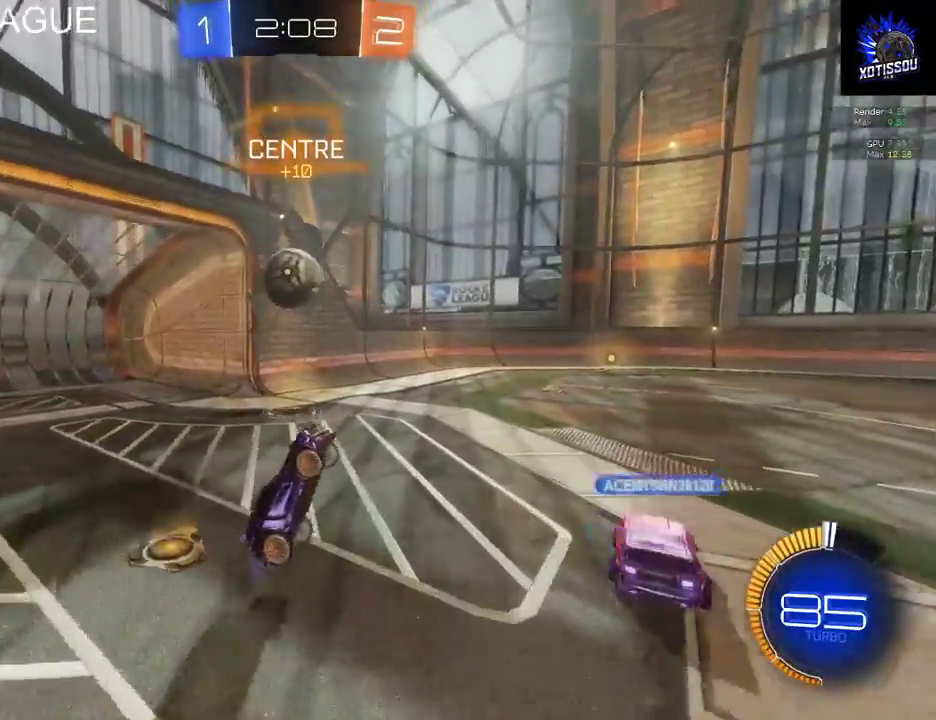
{"buttons": ["R2"], "left_stick": "center", "right_stick": "center", "events": [[80, "left_stick", "up-left"], [240, "L1", "up"], [240, "left_stick", "center"]]}
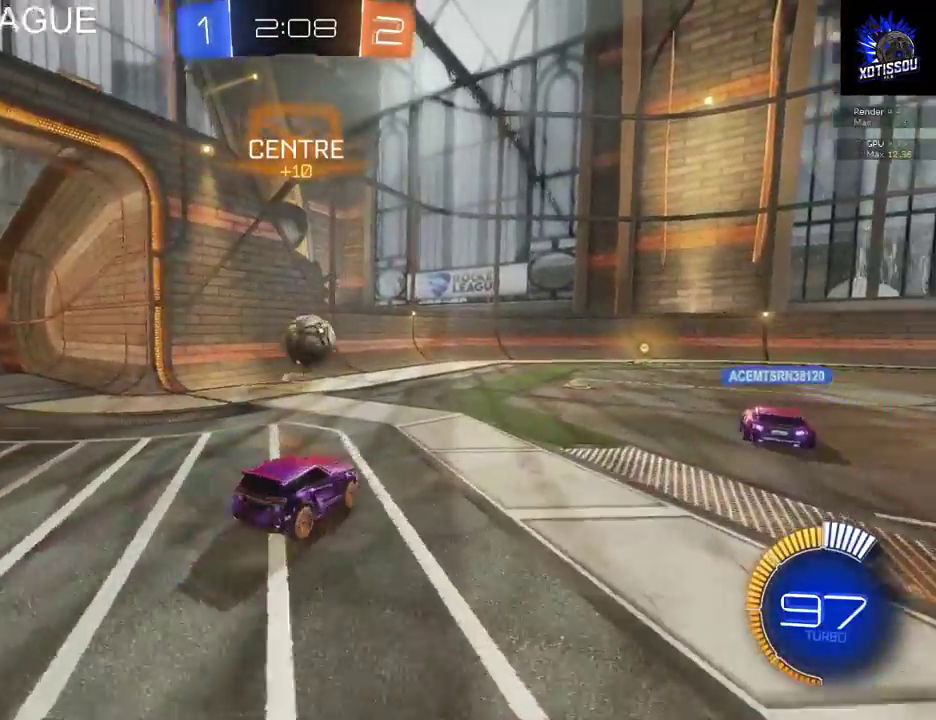
{"buttons": ["R2"], "left_stick": "center", "right_stick": "center", "events": [[200, "left_stick", "right"], [360, "left_stick", "center"]]}
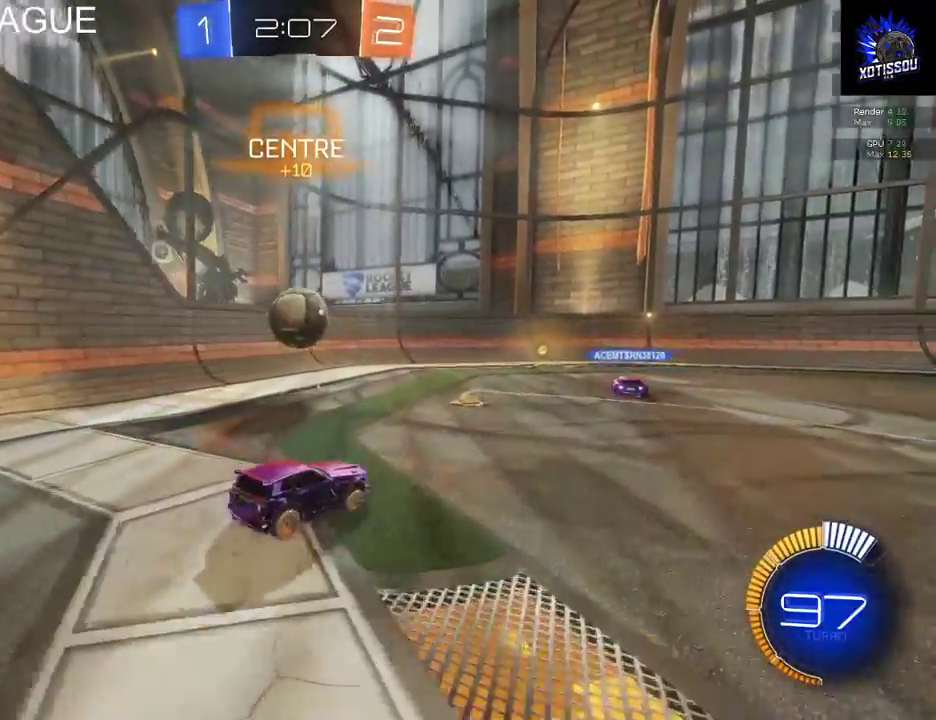
{"buttons": ["R2"], "left_stick": "center", "right_stick": "center", "events": []}
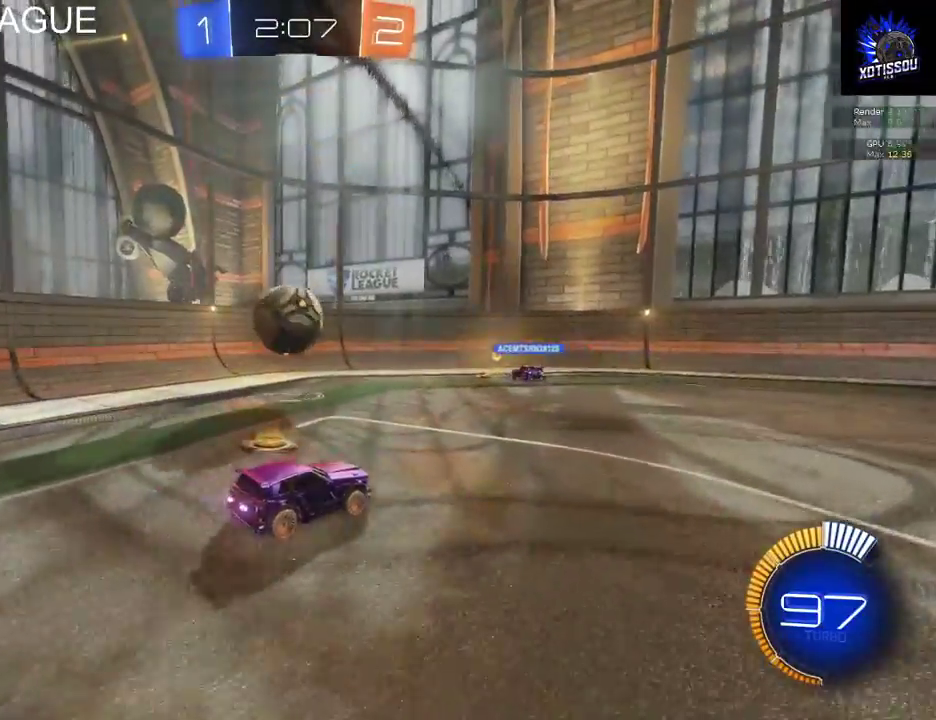
{"buttons": ["R2"], "left_stick": "right", "right_stick": "center", "events": [[20, "left_stick", "left"], [200, "left_stick", "center"], [260, "left_stick", "right"]]}
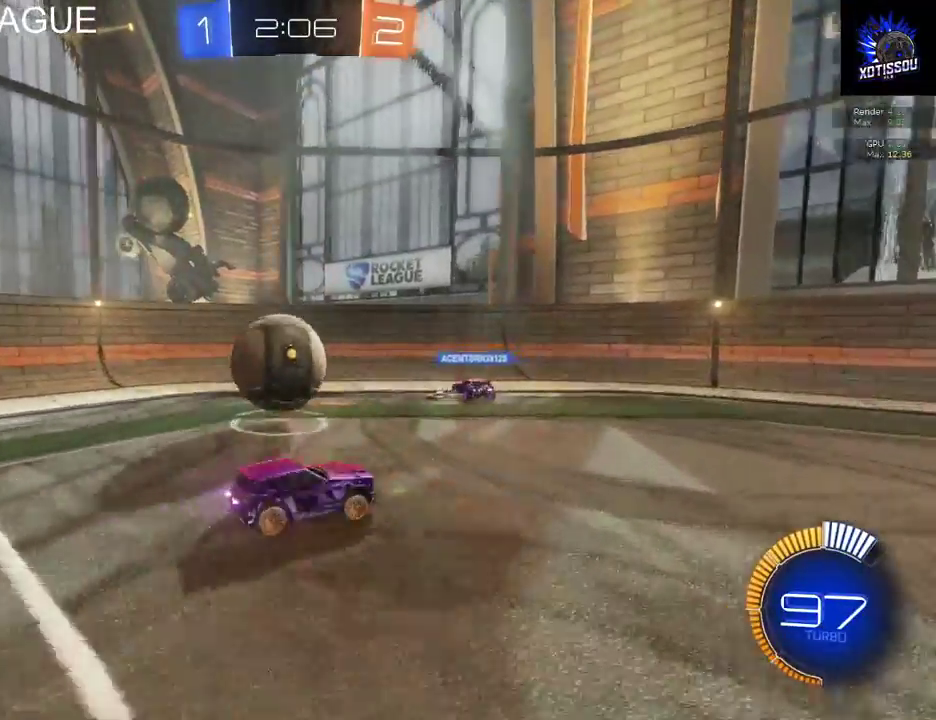
{"buttons": ["R2"], "left_stick": "right", "right_stick": "center", "events": [[60, "left_stick", "left"], [220, "left_stick", "center"], [280, "left_stick", "right"]]}
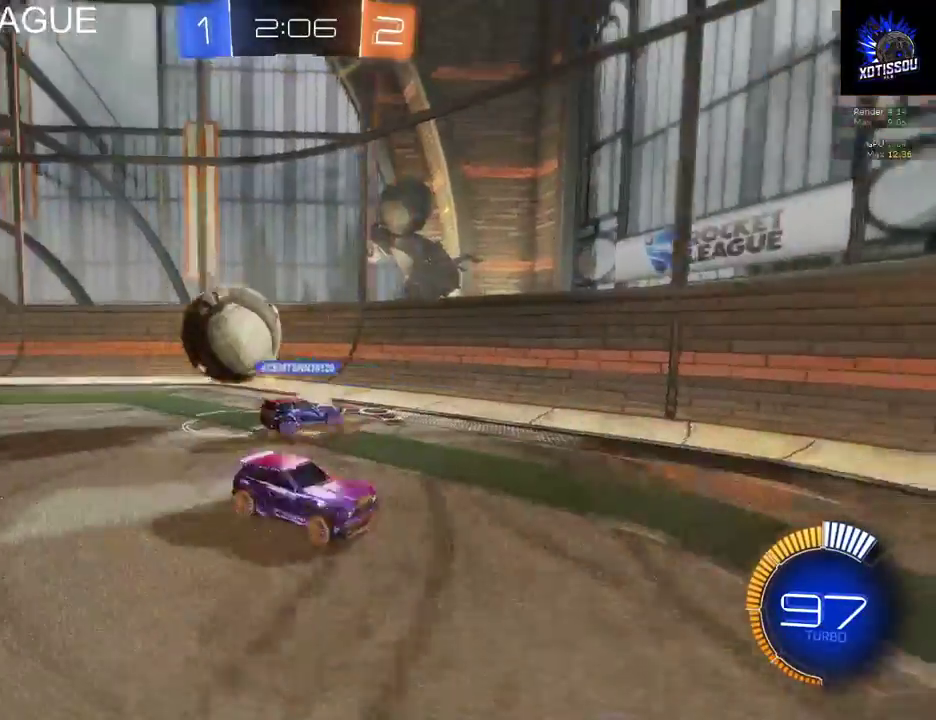
{"buttons": ["R2"], "left_stick": "right", "right_stick": "center", "events": []}
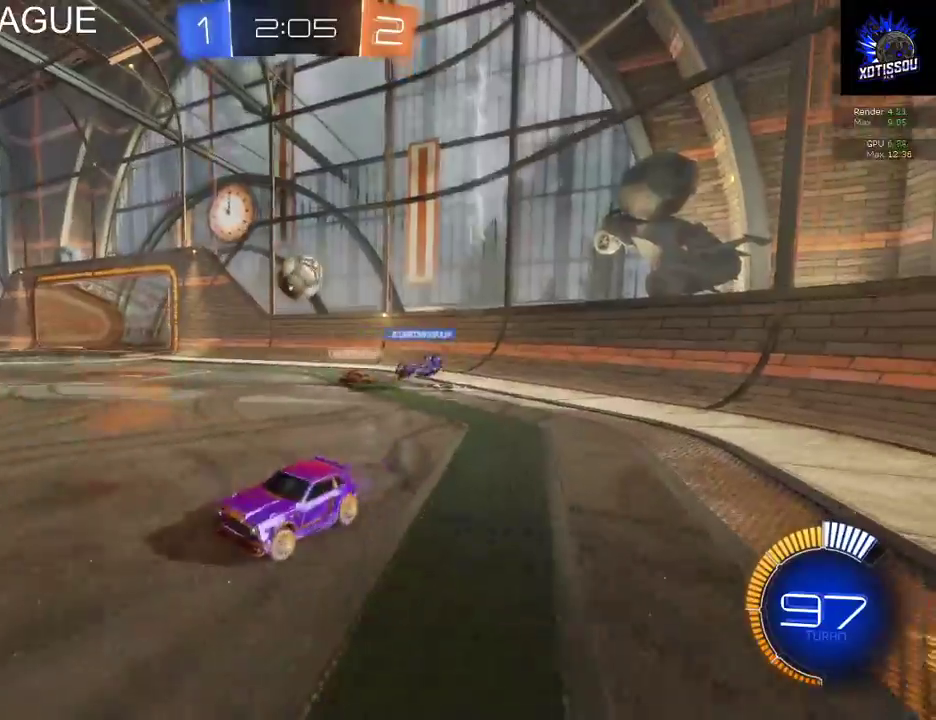
{"buttons": ["R2"], "left_stick": "right", "right_stick": "center", "events": []}
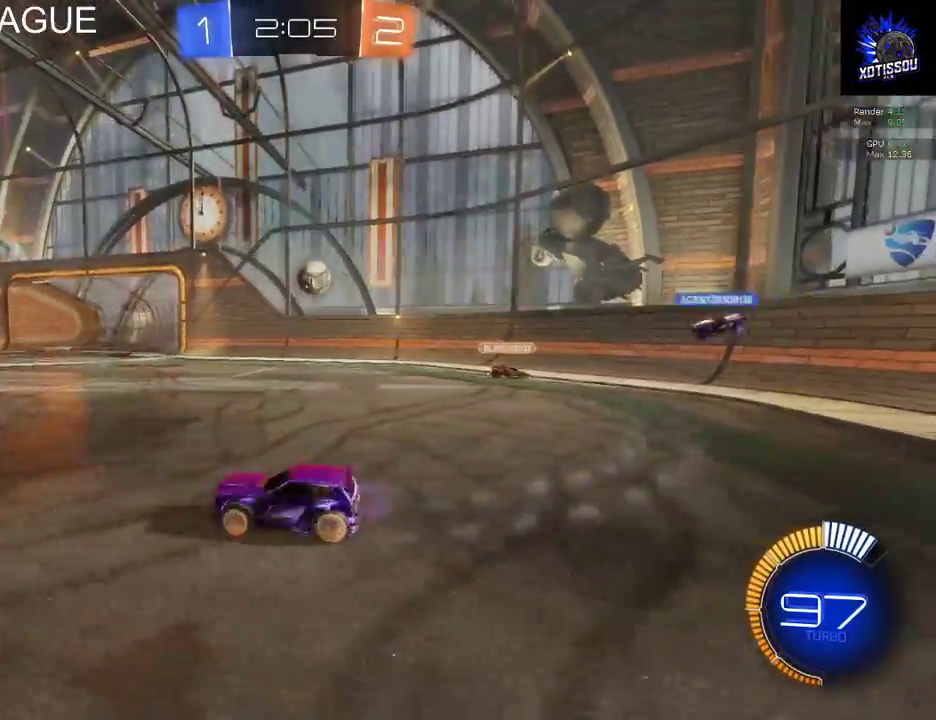
{"buttons": ["R2"], "left_stick": "right", "right_stick": "center", "events": []}